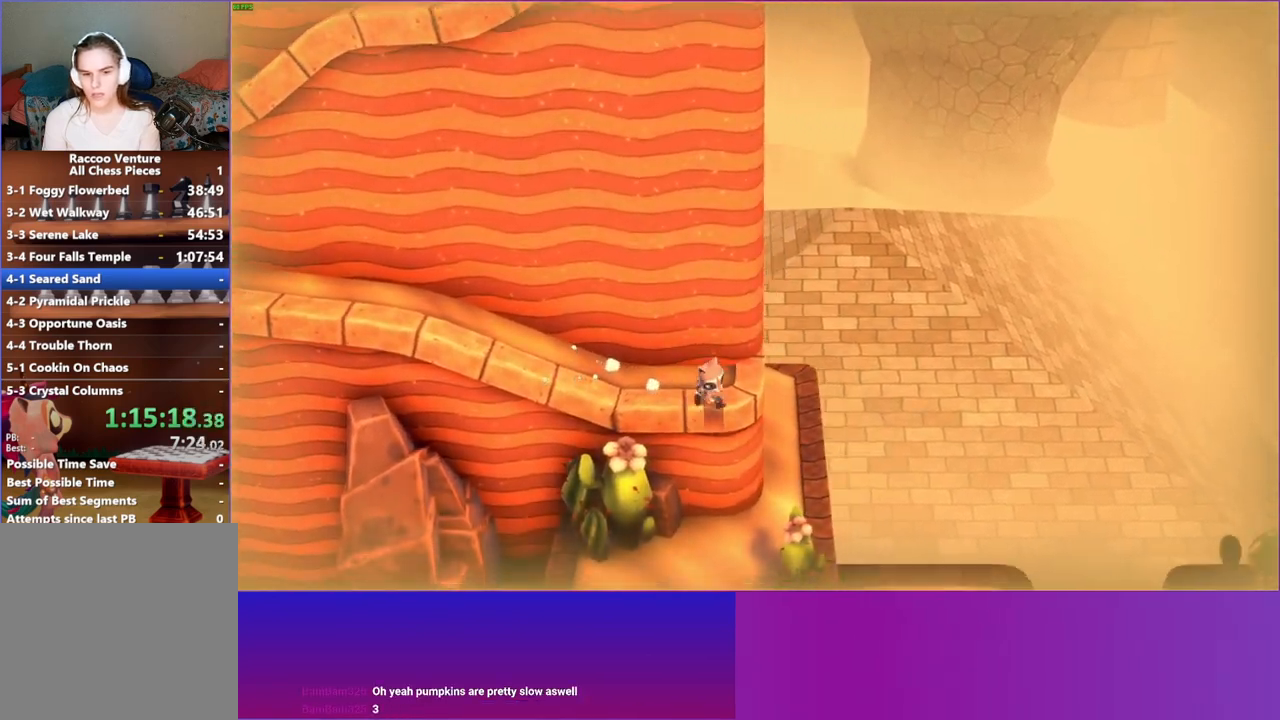
Gameplay with a controller (Xbox layout); each line is a JSON object with the inputs held at the frame after it. "events" lists button and stick changes between this image and that frame as [ms after this image, input, new state], when the widget could be followed in between. Not read: L3 R3.
{"buttons": [], "left_stick": "right", "right_stick": "center", "events": [[417, "left_stick", "right"]]}
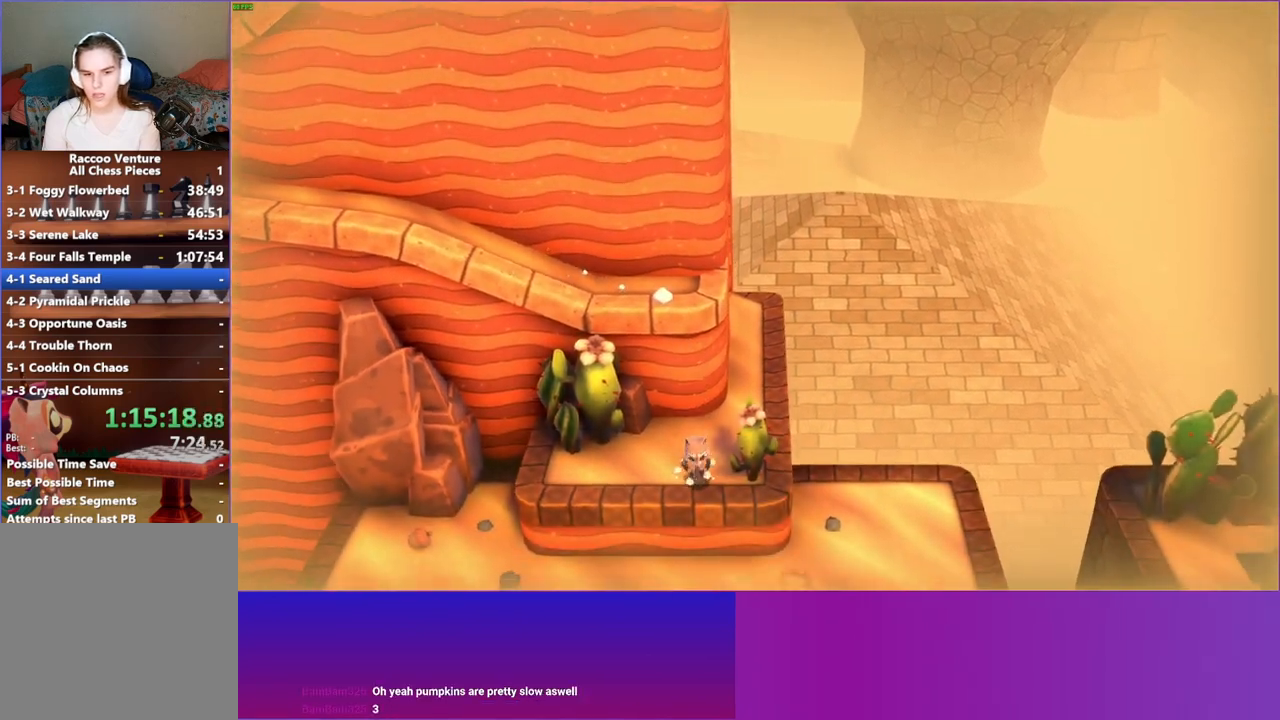
{"buttons": [], "left_stick": "right", "right_stick": "center", "events": [[33, "left_stick", "down-right"], [450, "left_stick", "right"]]}
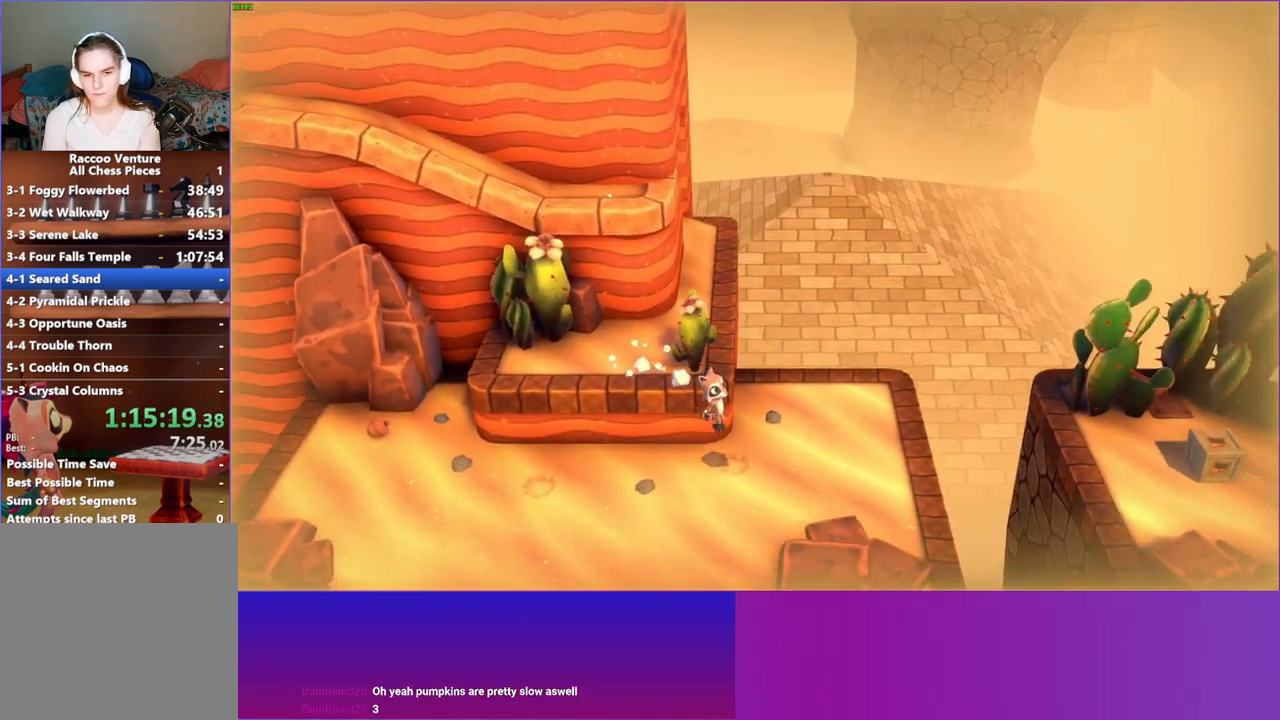
{"buttons": [], "left_stick": "right", "right_stick": "center", "events": []}
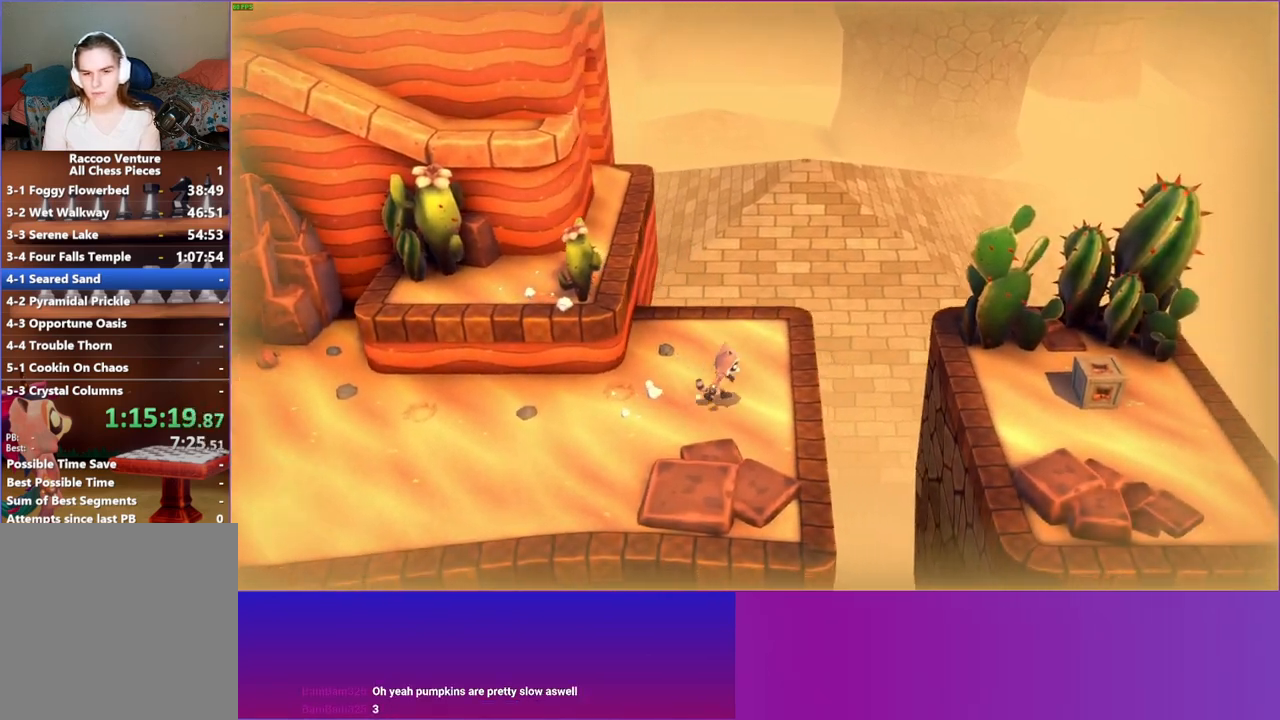
{"buttons": [], "left_stick": "right", "right_stick": "center", "events": [[233, "A", "down"], [450, "A", "up"]]}
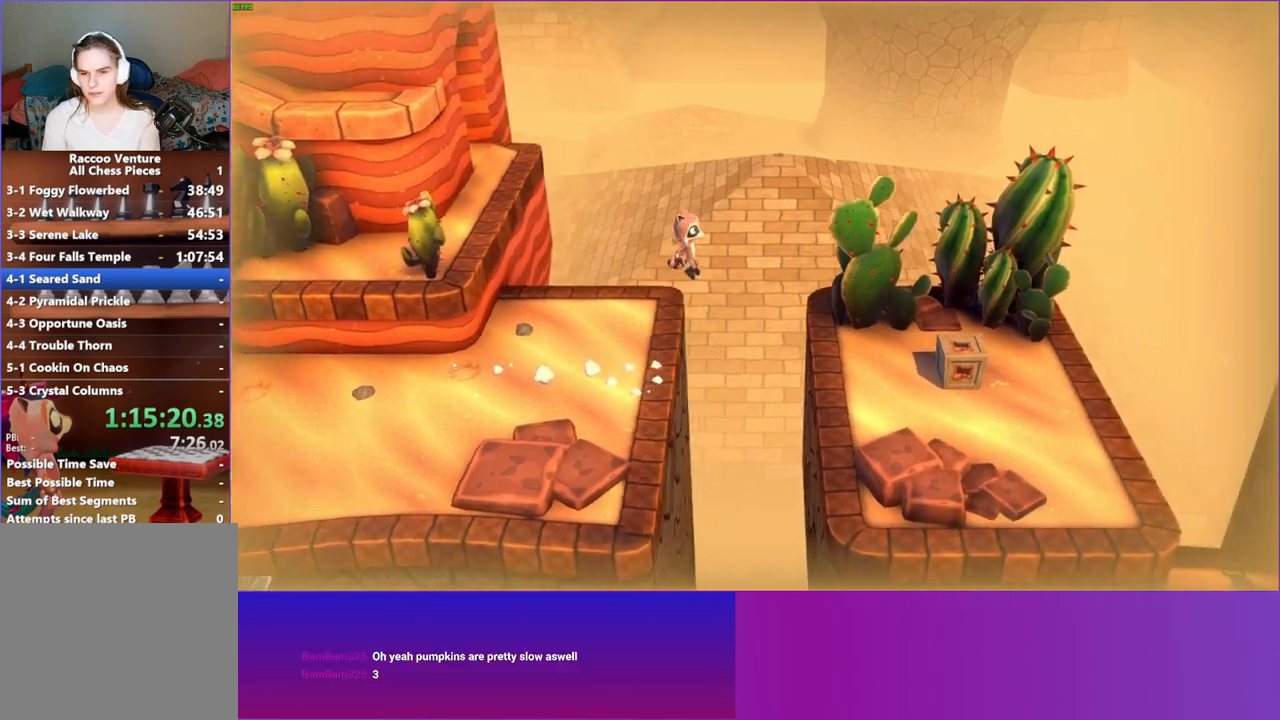
{"buttons": [], "left_stick": "right", "right_stick": "center", "events": [[83, "Y", "down"], [217, "Y", "up"]]}
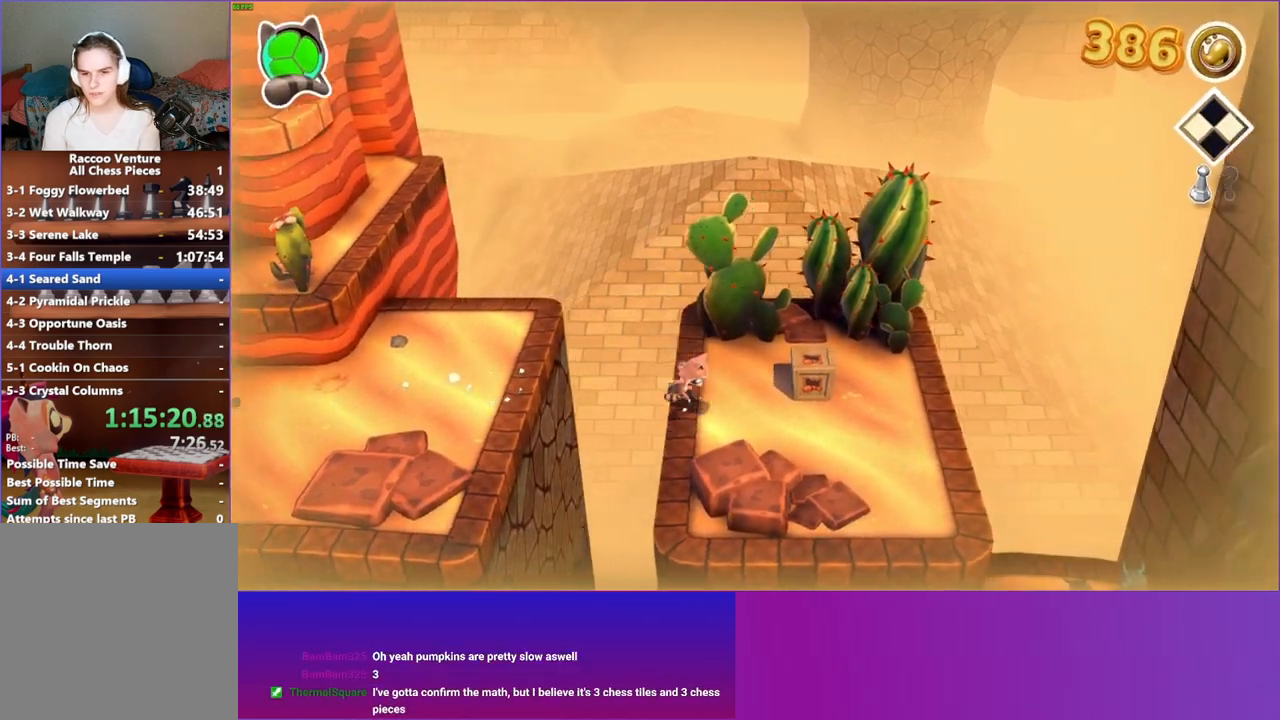
{"buttons": [], "left_stick": "down-right", "right_stick": "center", "events": [[350, "left_stick", "down-right"]]}
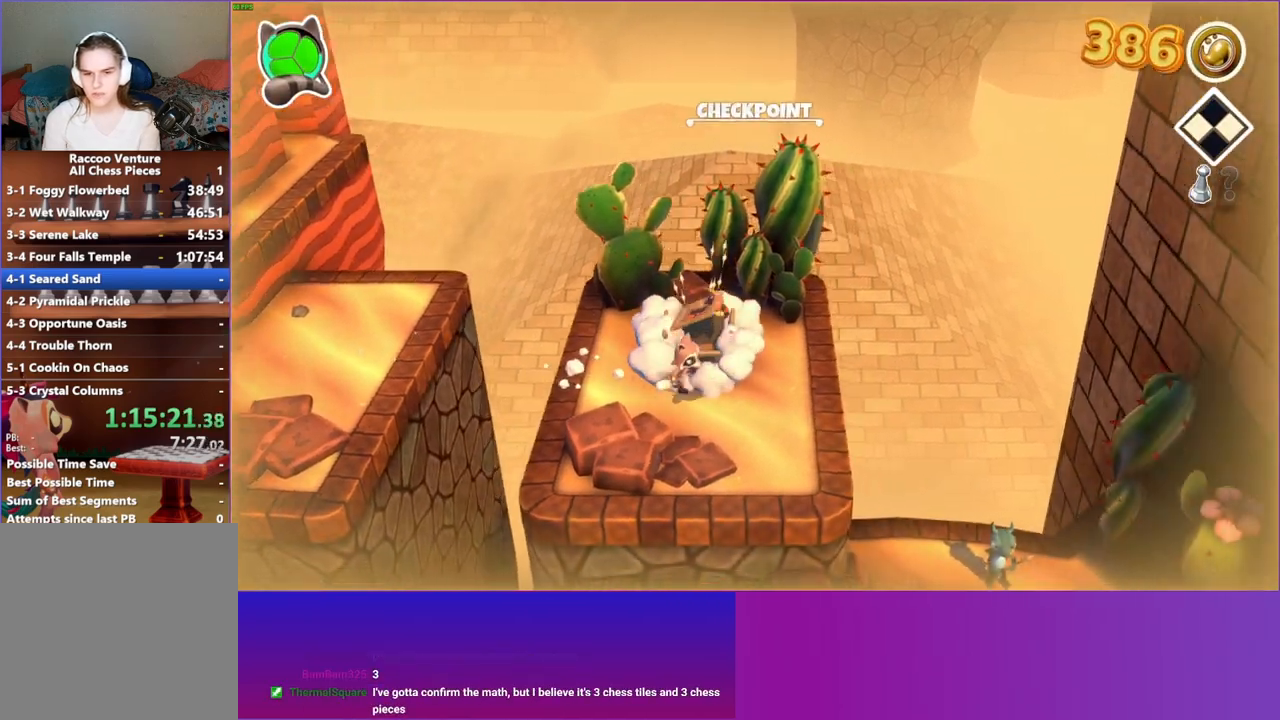
{"buttons": [], "left_stick": "right", "right_stick": "center", "events": [[500, "left_stick", "right"]]}
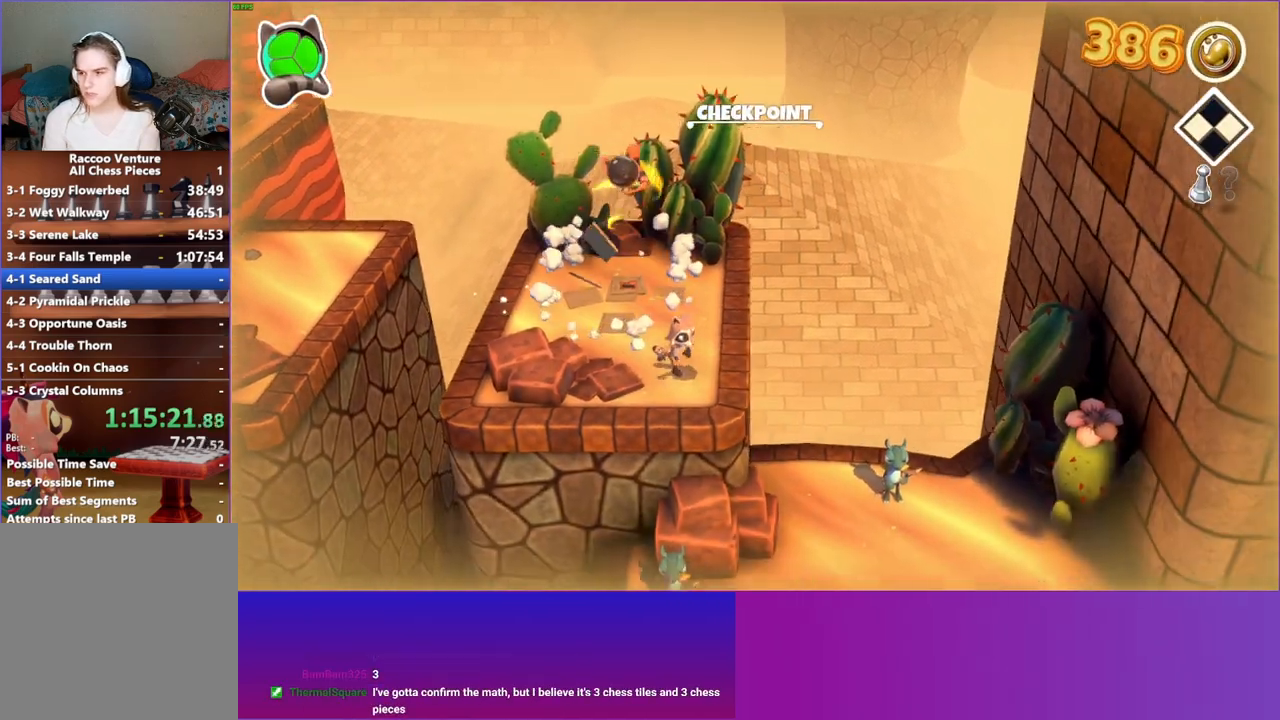
{"buttons": ["A"], "left_stick": "down-right", "right_stick": "center", "events": [[233, "A", "down"], [500, "left_stick", "down-right"]]}
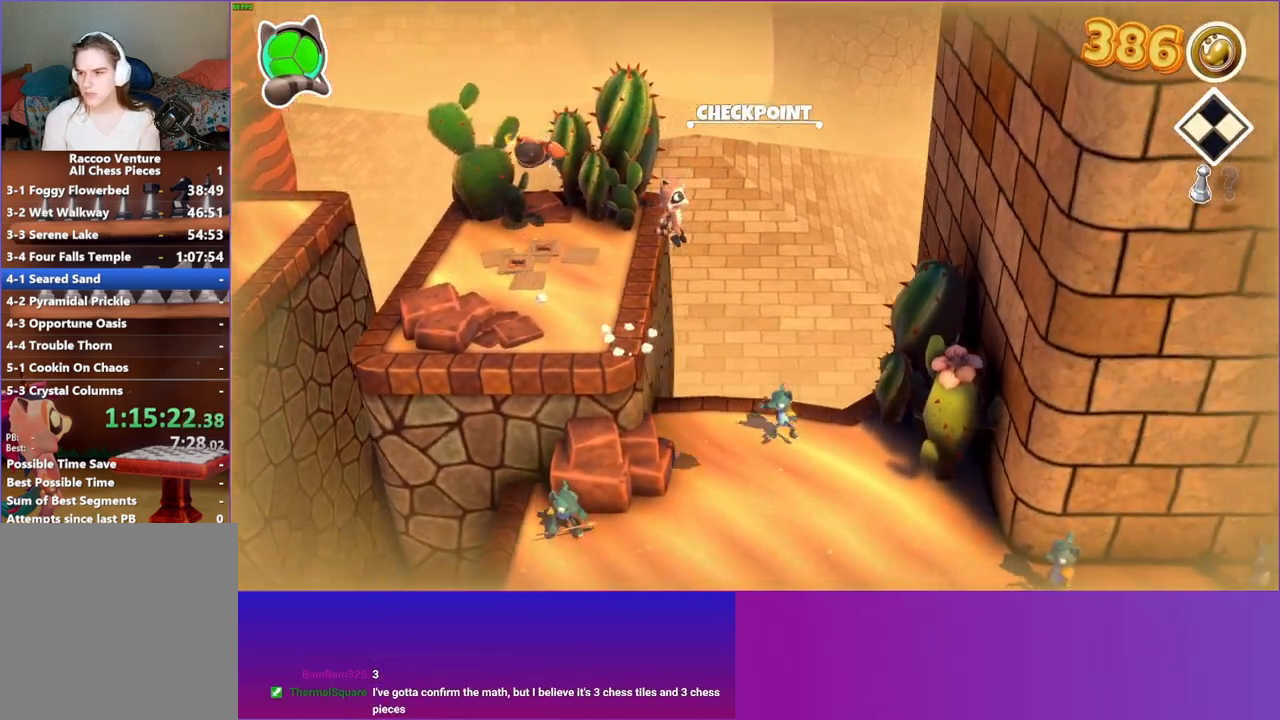
{"buttons": [], "left_stick": "down-right", "right_stick": "center", "events": [[250, "A", "up"]]}
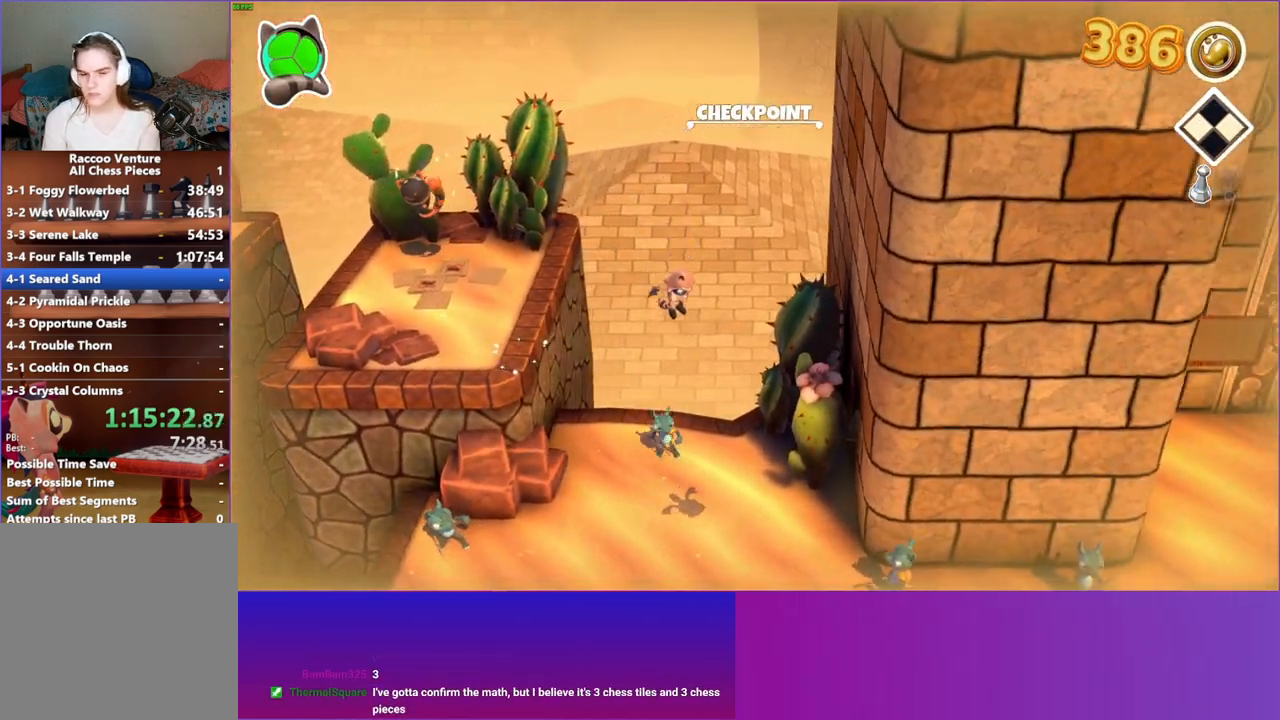
{"buttons": [], "left_stick": "down-right", "right_stick": "center", "events": [[233, "Y", "down"], [333, "Y", "up"]]}
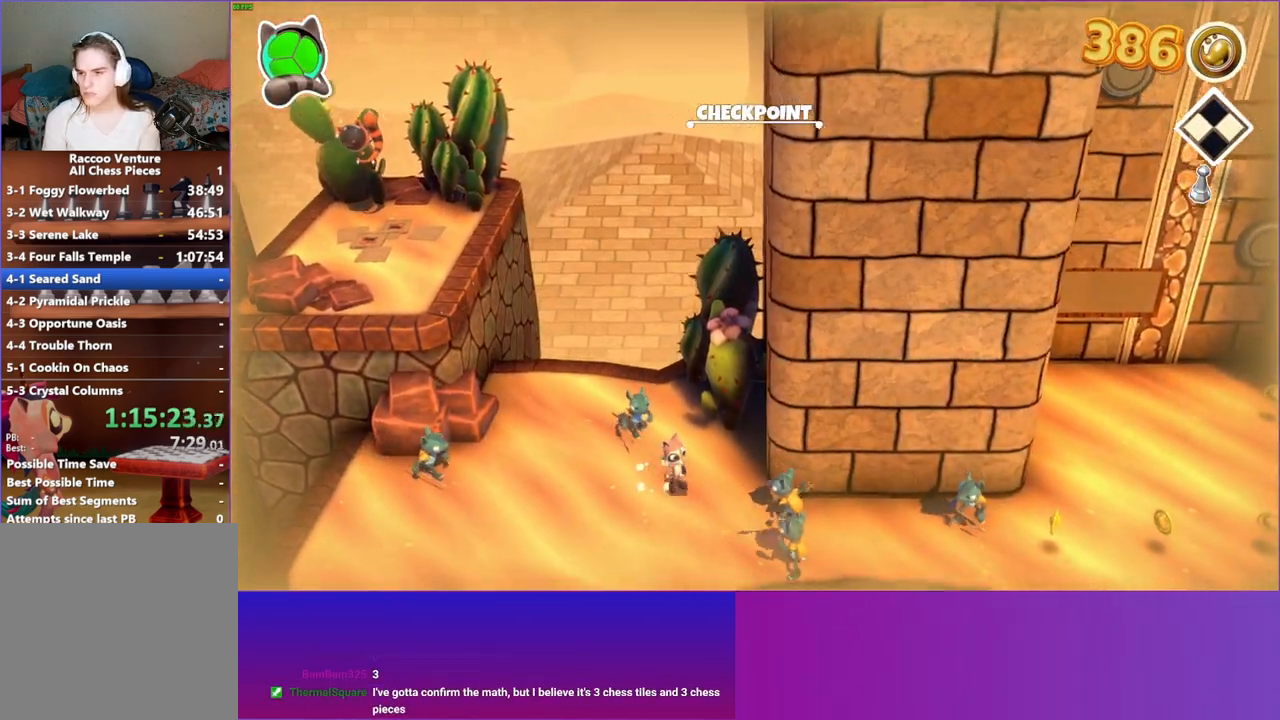
{"buttons": ["A"], "left_stick": "up-right", "right_stick": "center", "events": [[83, "A", "down"], [133, "left_stick", "right"], [500, "left_stick", "up-right"]]}
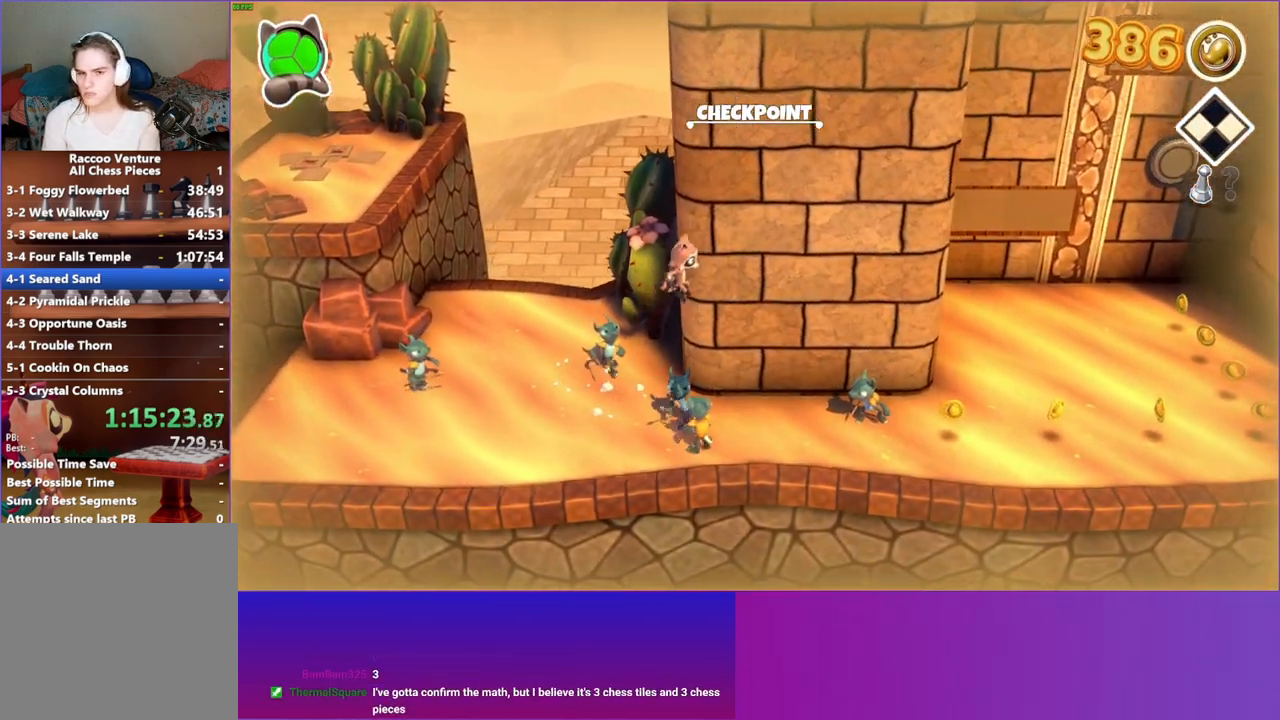
{"buttons": [], "left_stick": "up-right", "right_stick": "center", "events": [[200, "A", "up"]]}
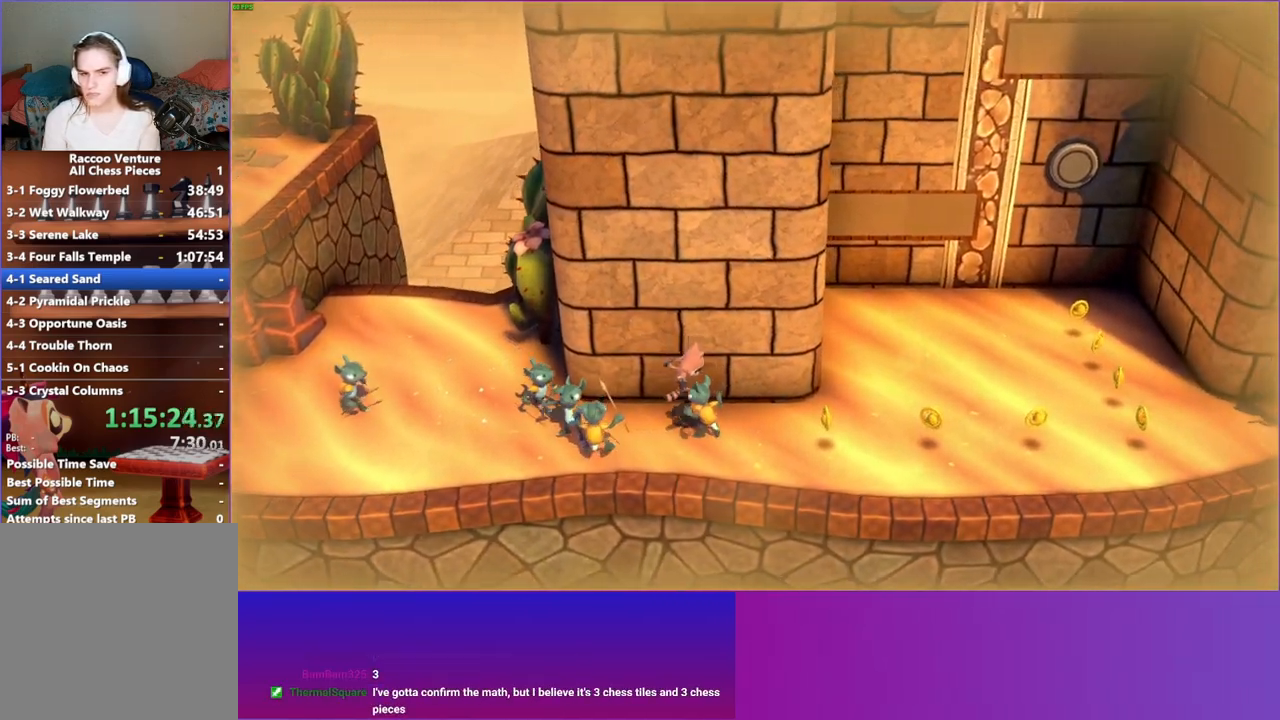
{"buttons": [], "left_stick": "right", "right_stick": "center", "events": [[67, "A", "down"], [233, "left_stick", "right"], [400, "A", "up"]]}
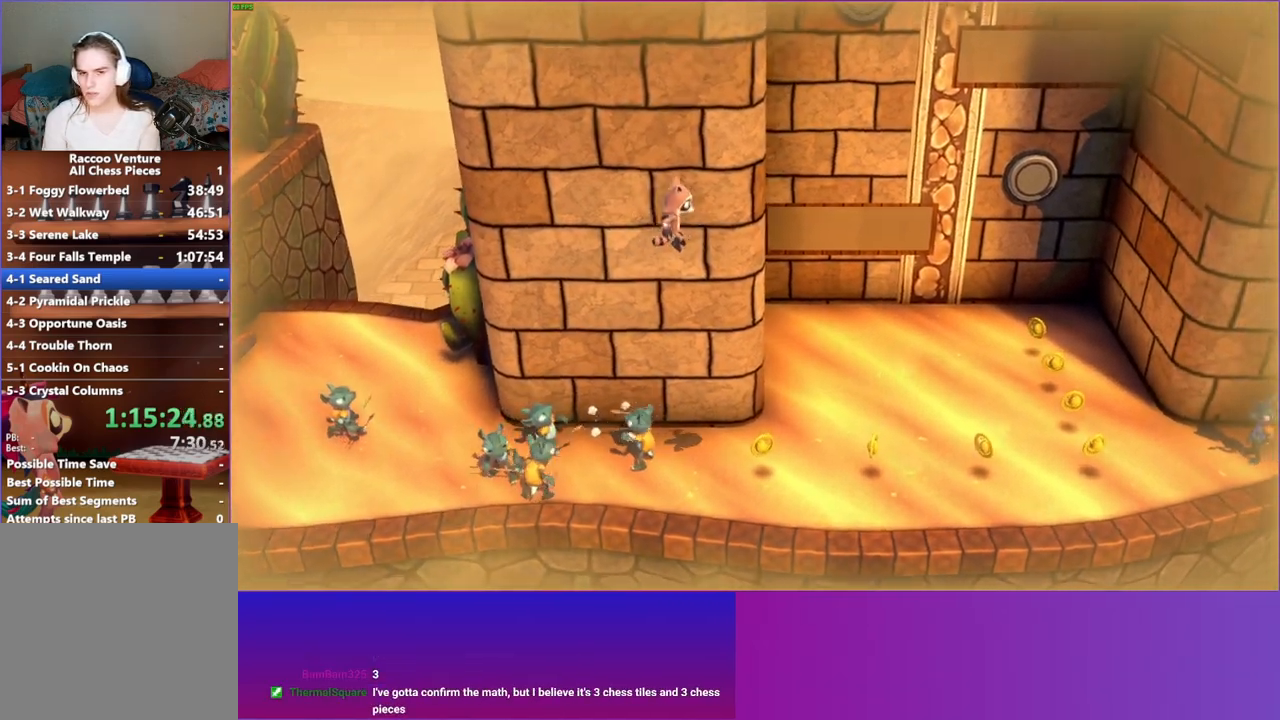
{"buttons": [], "left_stick": "up-right", "right_stick": "center", "events": [[350, "left_stick", "up-right"]]}
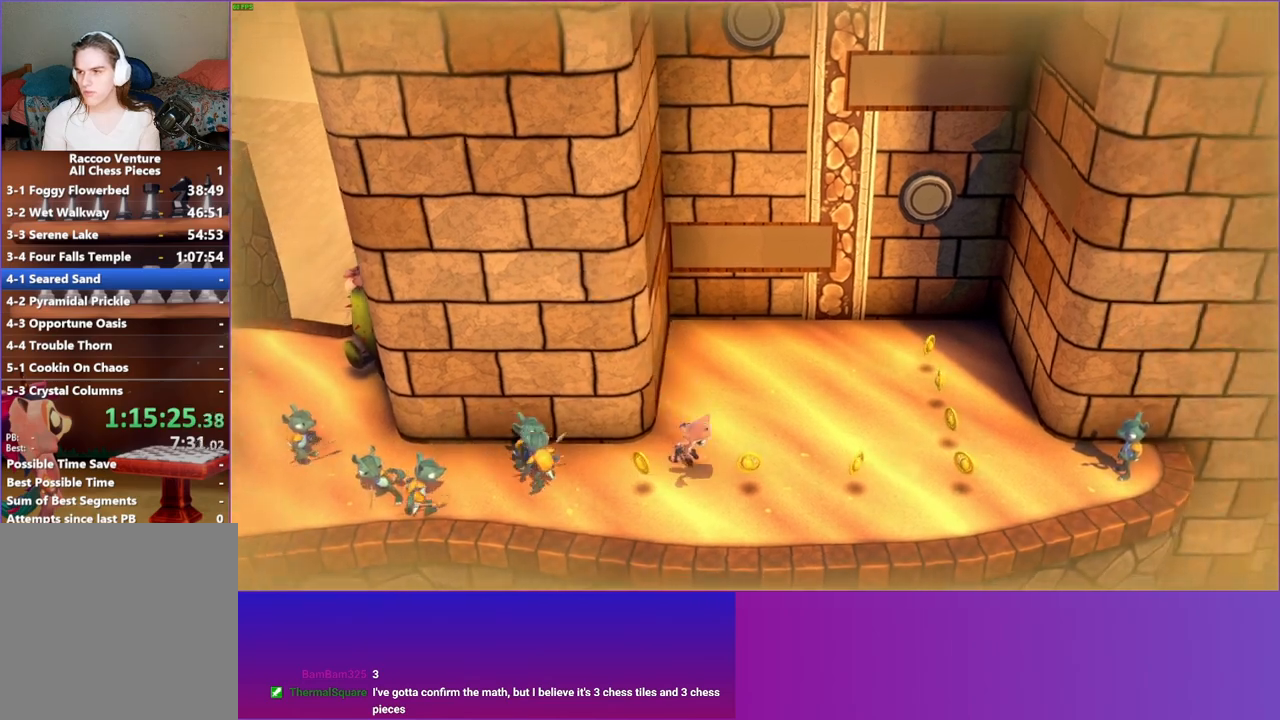
{"buttons": [], "left_stick": "up-right", "right_stick": "center", "events": [[17, "Y", "down"], [167, "Y", "up"]]}
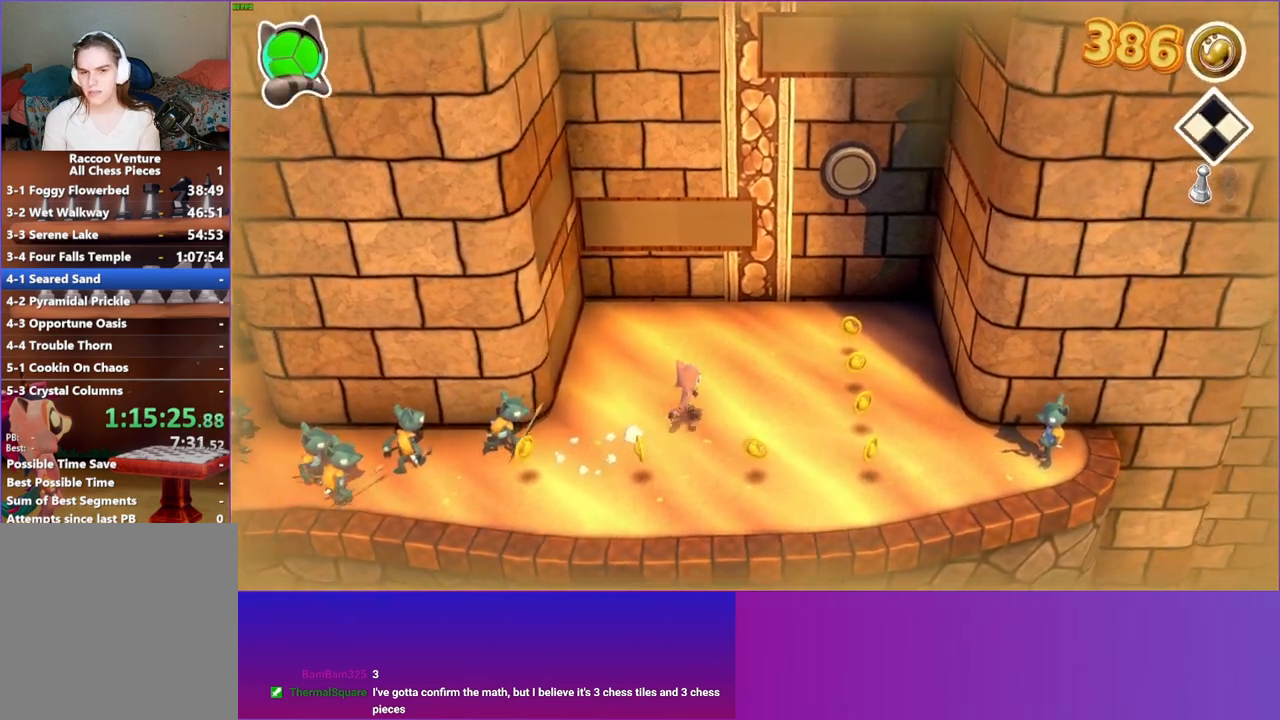
{"buttons": ["A"], "left_stick": "up-right", "right_stick": "center", "events": [[317, "A", "down"]]}
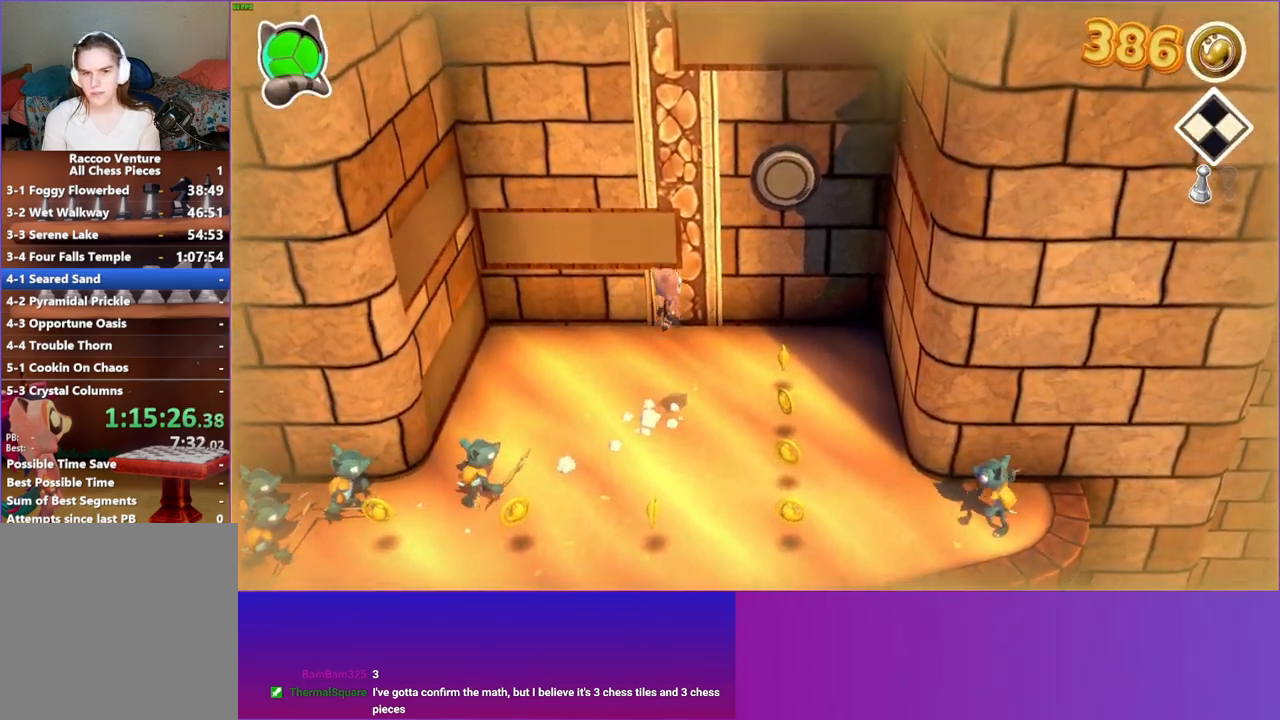
{"buttons": [], "left_stick": "down-left", "right_stick": "center", "events": [[350, "A", "up"], [467, "left_stick", "down-left"]]}
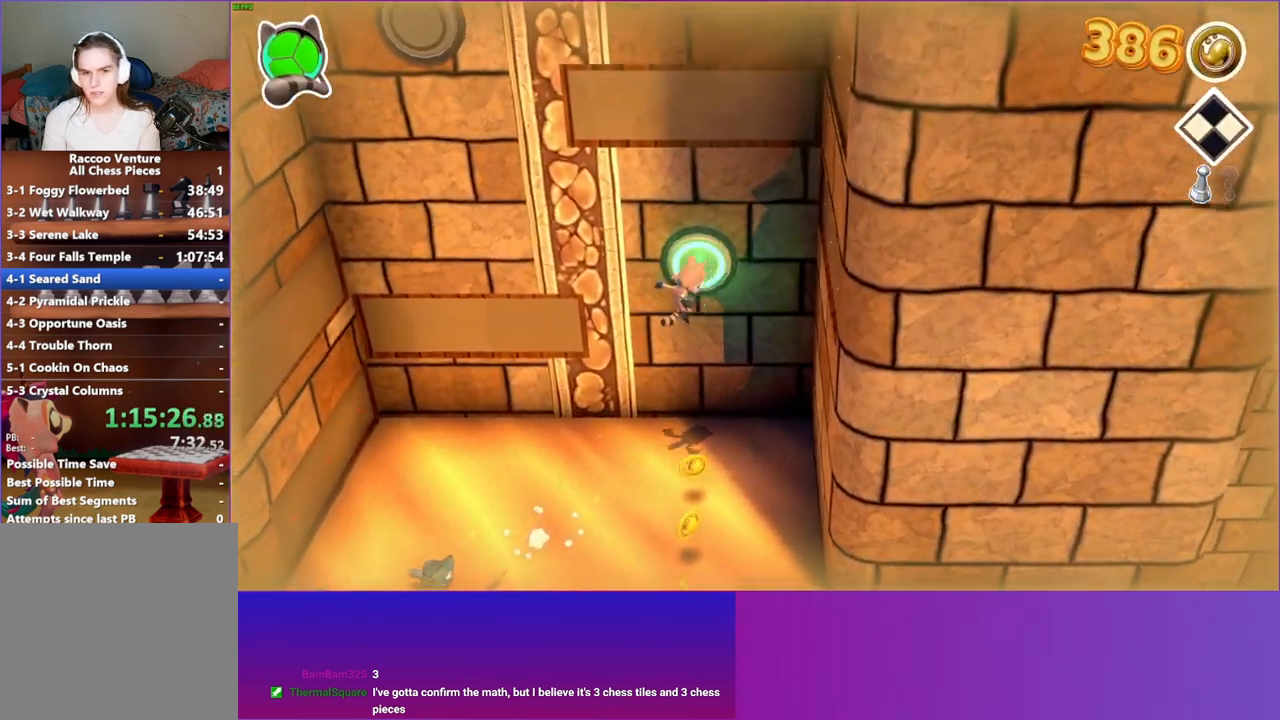
{"buttons": ["A"], "left_stick": "down-left", "right_stick": "center", "events": [[350, "A", "down"]]}
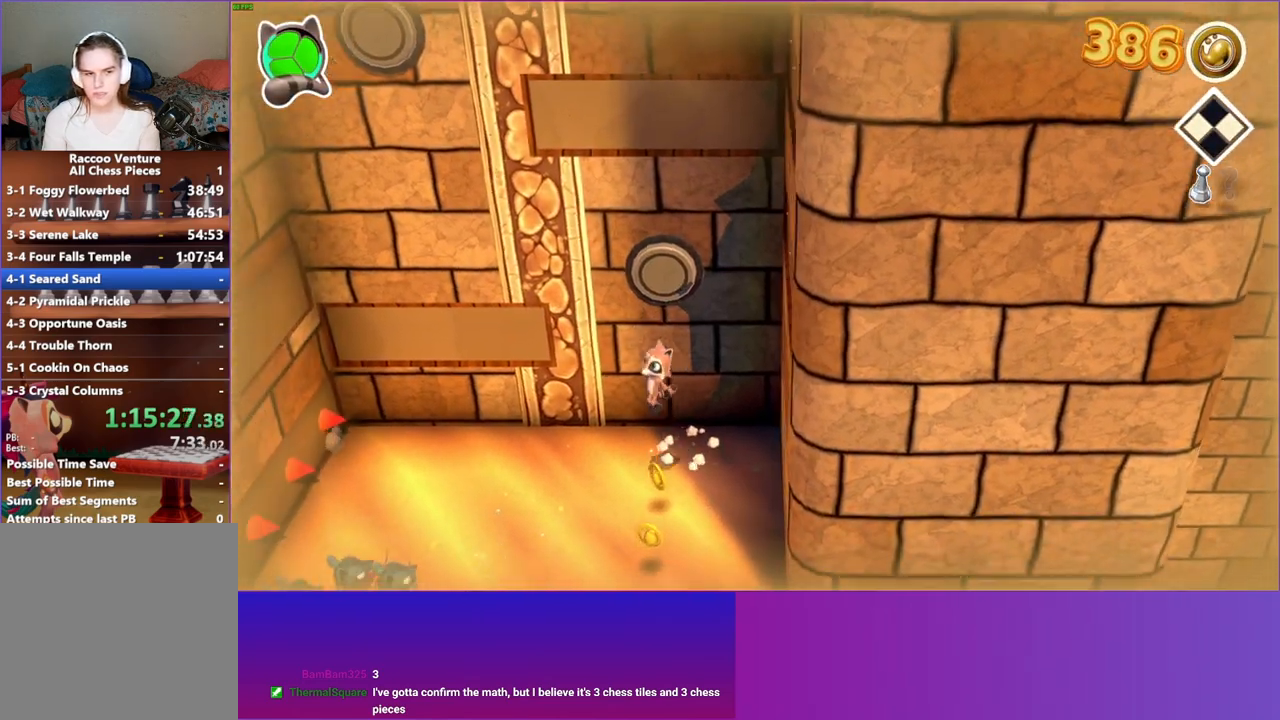
{"buttons": [], "left_stick": "down-left", "right_stick": "center", "events": [[300, "A", "up"]]}
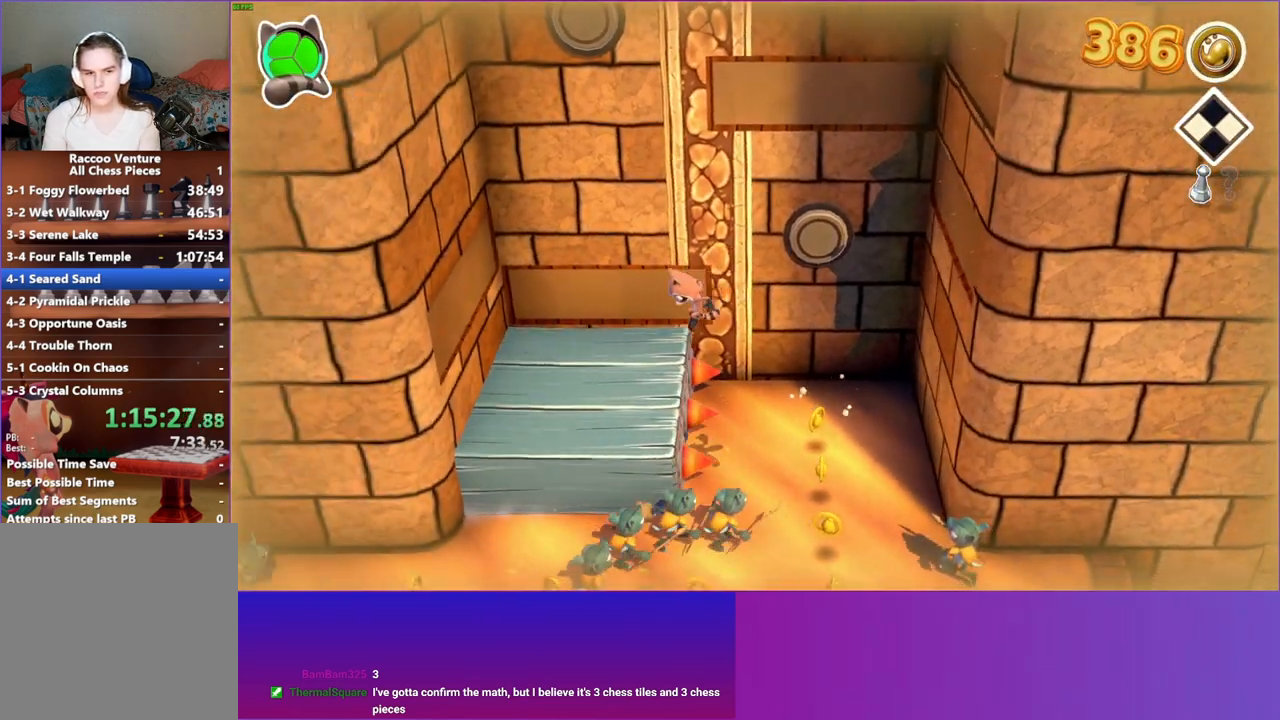
{"buttons": ["A"], "left_stick": "up", "right_stick": "center", "events": [[200, "left_stick", "up"], [300, "A", "down"]]}
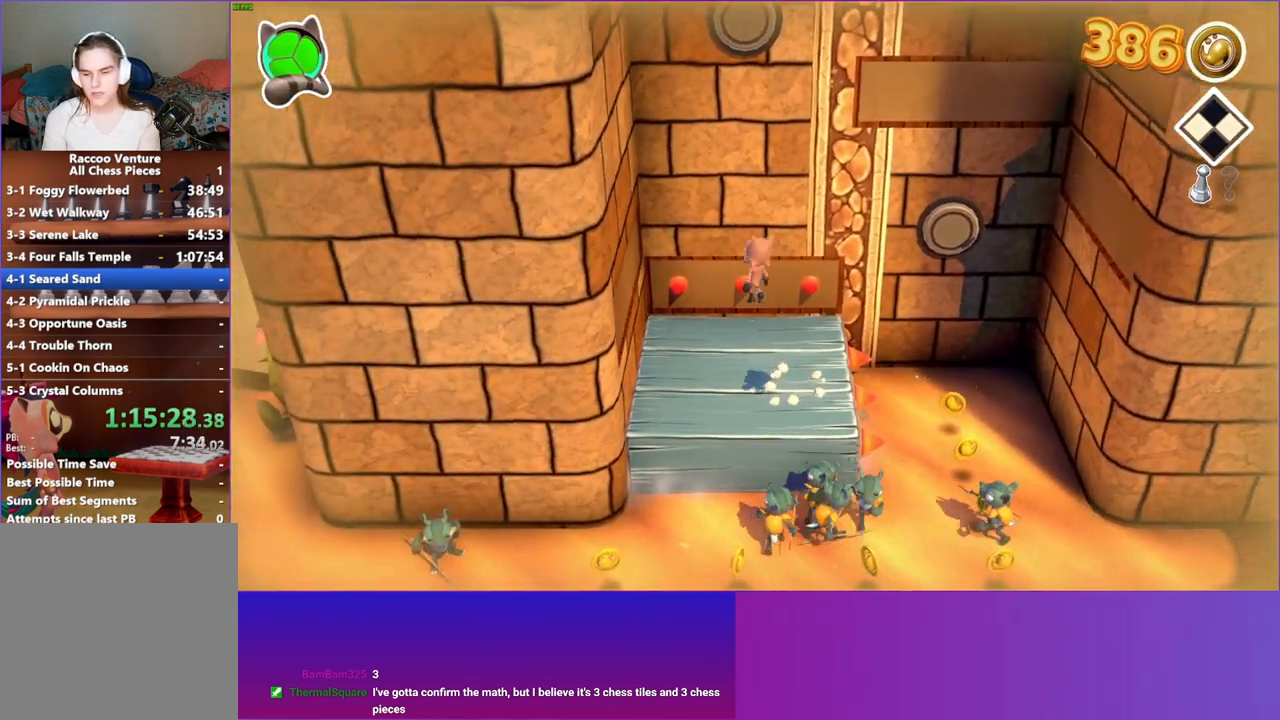
{"buttons": [], "left_stick": "down", "right_stick": "center", "events": [[133, "left_stick", "up-right"], [150, "A", "up"], [367, "left_stick", "down"]]}
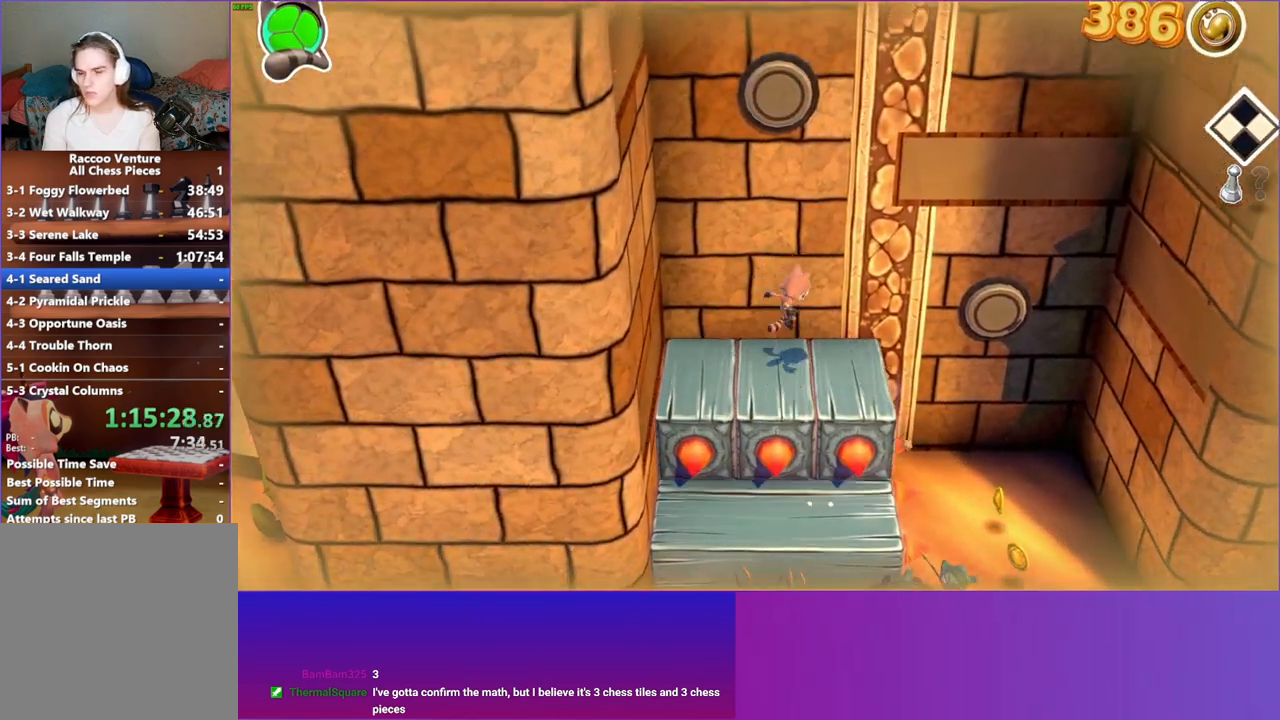
{"buttons": ["A"], "left_stick": "left", "right_stick": "center", "events": [[133, "left_stick", "down-left"], [233, "A", "down"], [300, "left_stick", "left"]]}
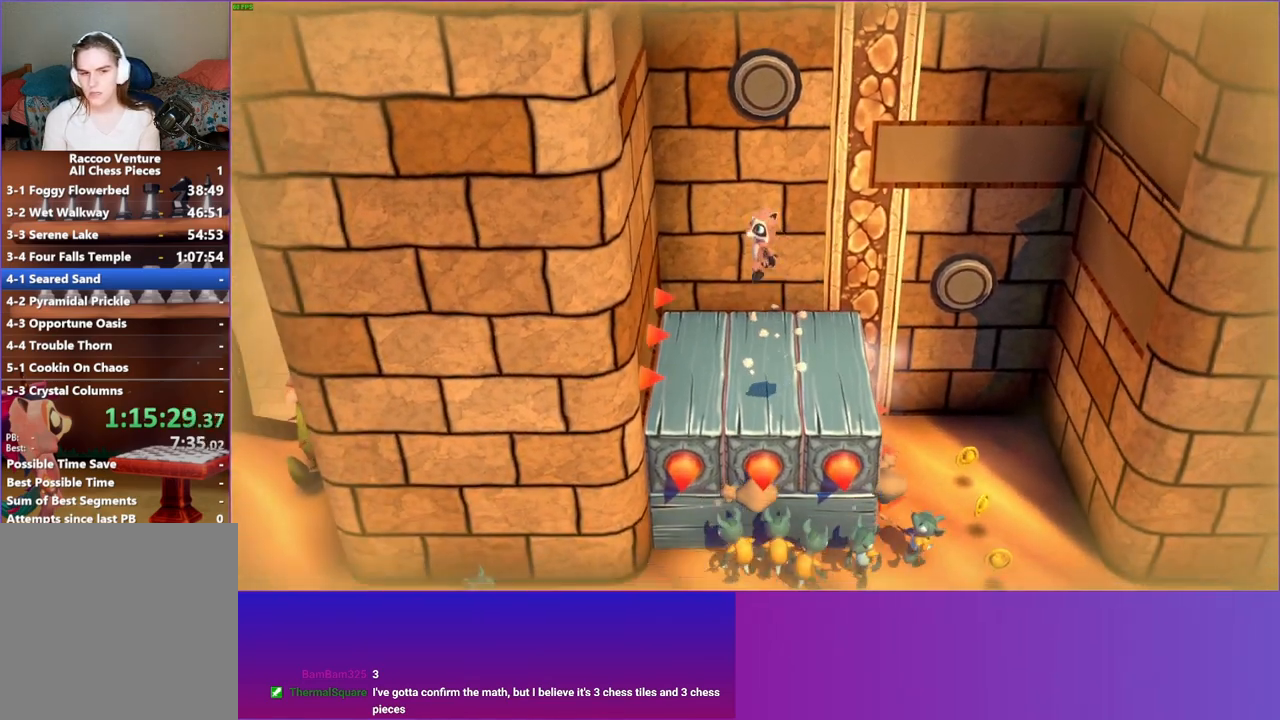
{"buttons": [], "left_stick": "up-right", "right_stick": "center", "events": [[17, "left_stick", "up-left"], [250, "A", "up"], [283, "left_stick", "up"], [433, "left_stick", "up-right"]]}
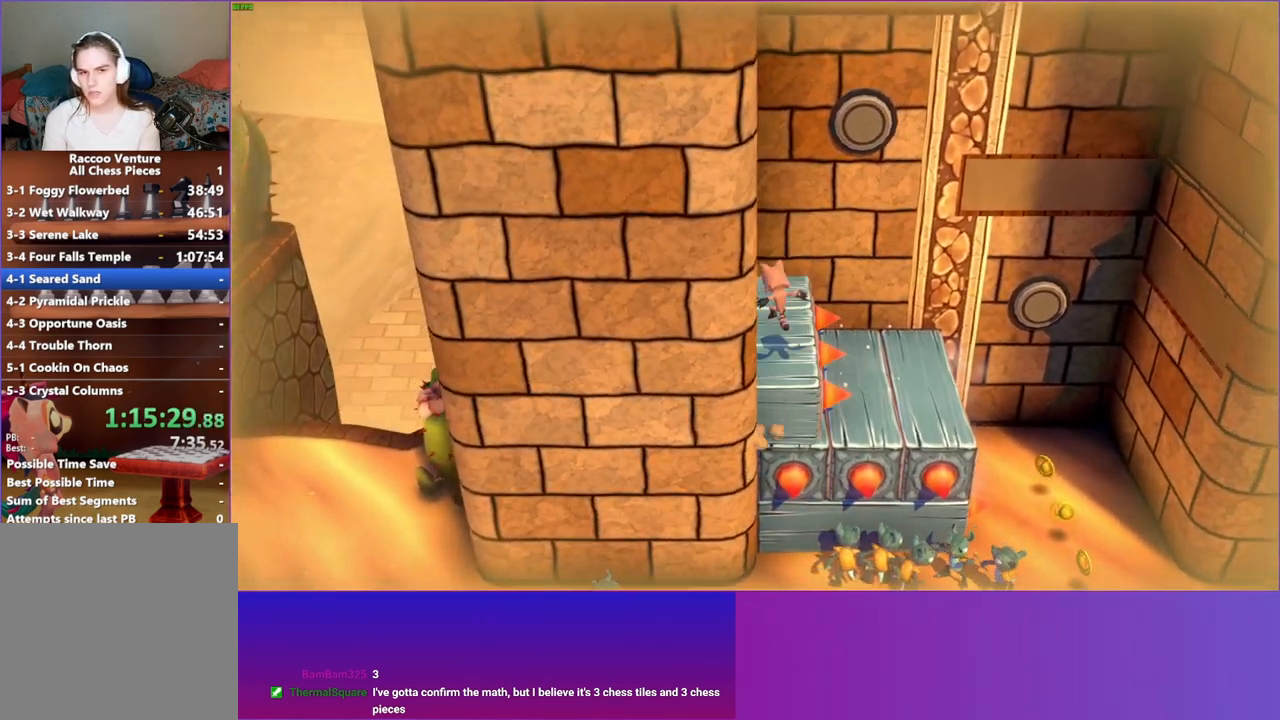
{"buttons": ["A"], "left_stick": "up-left", "right_stick": "center", "events": [[100, "A", "down"], [350, "left_stick", "up-left"]]}
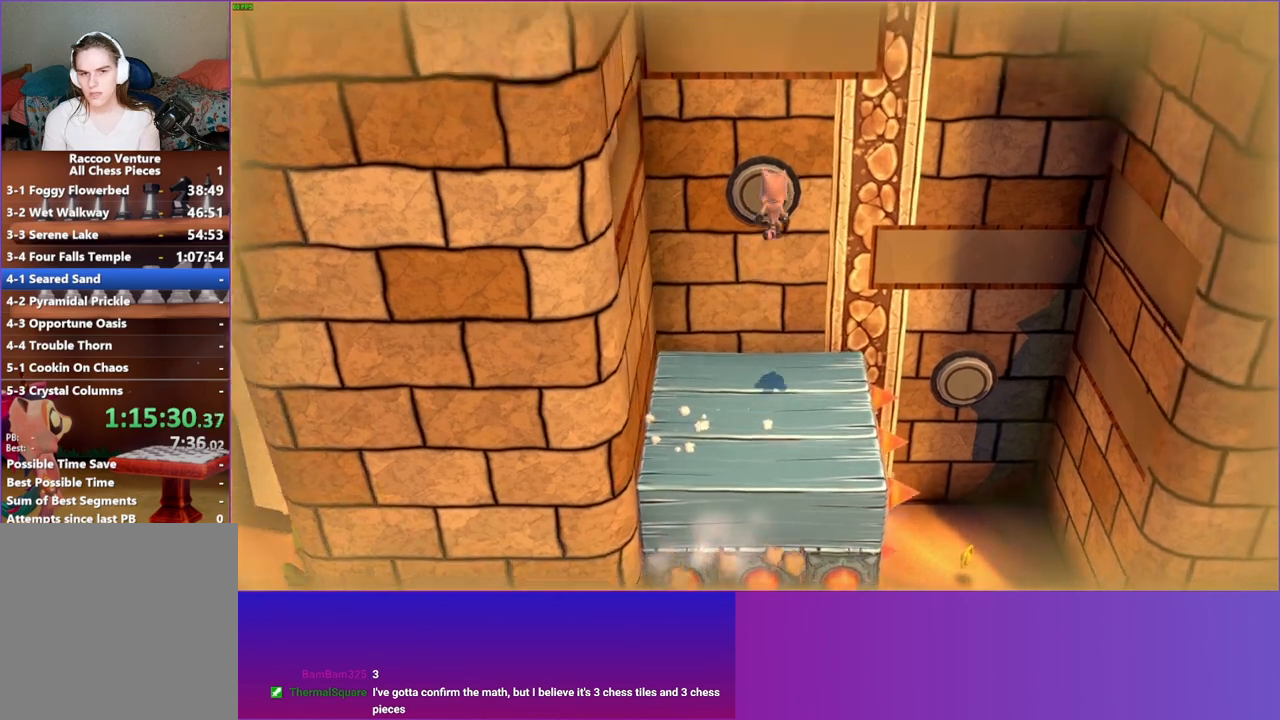
{"buttons": ["A"], "left_stick": "down-right", "right_stick": "center", "events": [[33, "A", "up"], [50, "left_stick", "up-right"], [183, "left_stick", "down-right"], [500, "A", "down"]]}
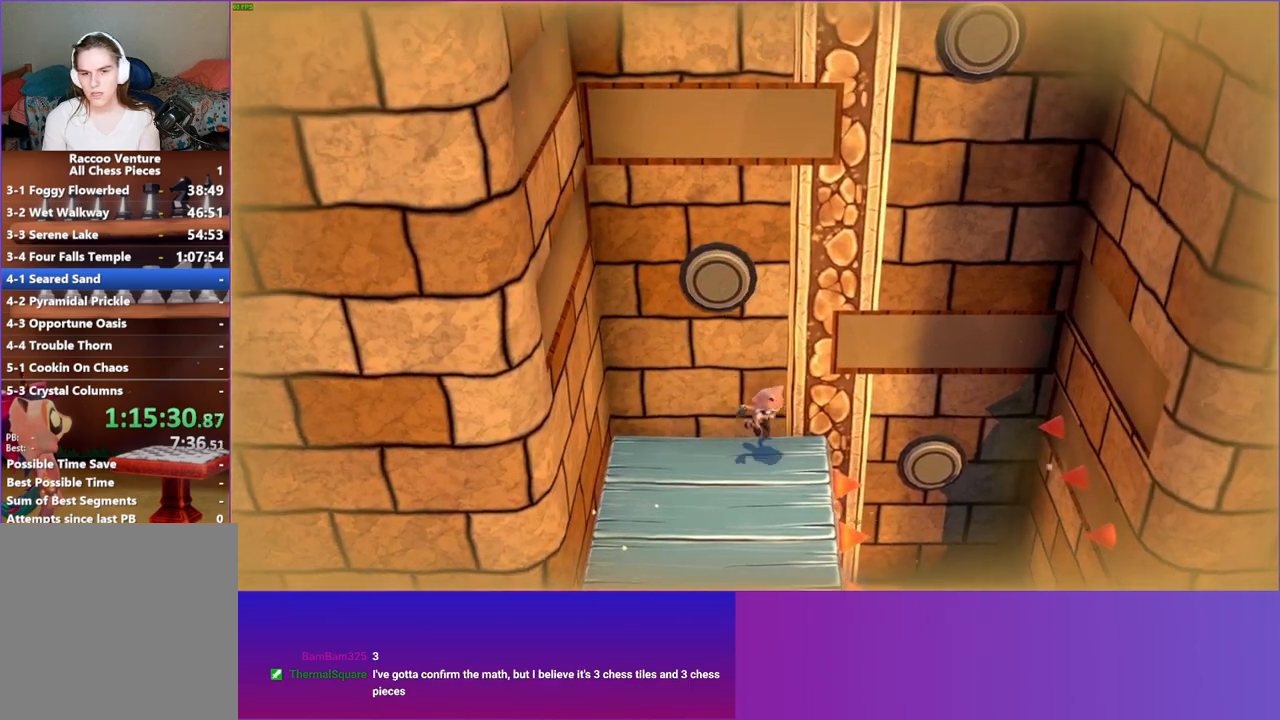
{"buttons": [], "left_stick": "down", "right_stick": "center", "events": [[267, "left_stick", "right"], [417, "A", "up"], [450, "left_stick", "down"]]}
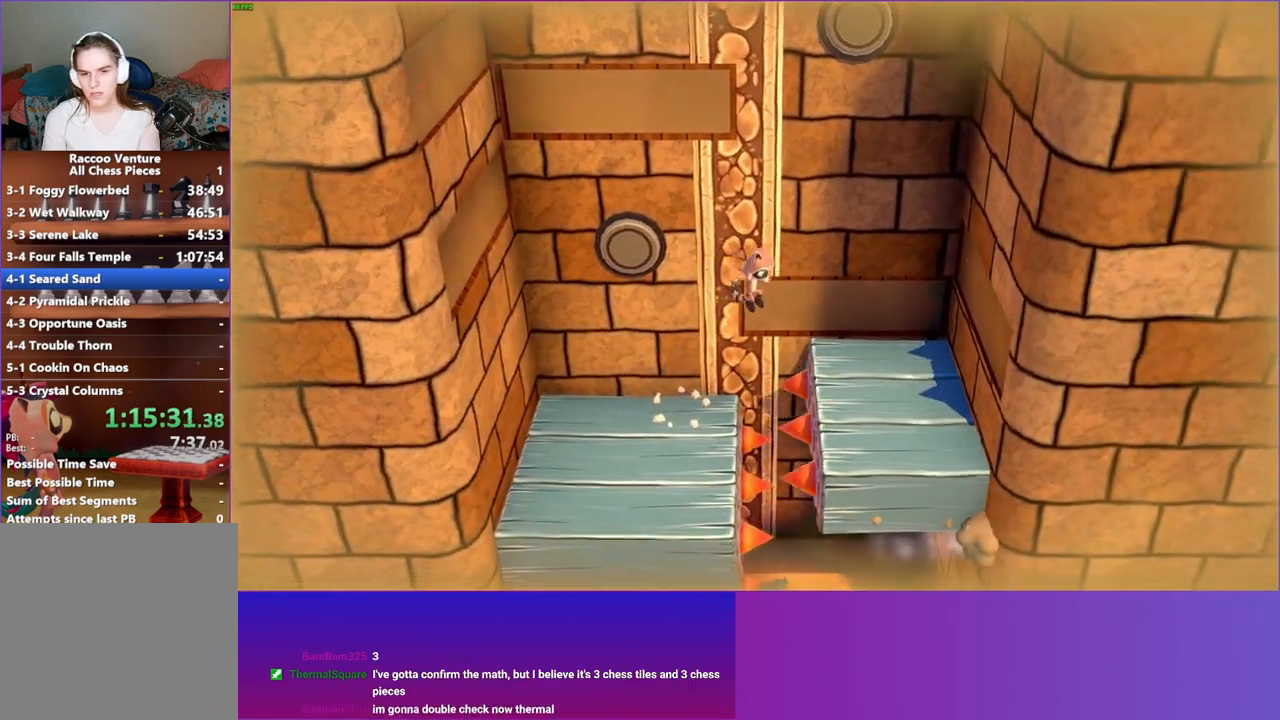
{"buttons": ["A"], "left_stick": "up", "right_stick": "center", "events": [[183, "left_stick", "right"], [233, "left_stick", "up-right"], [350, "left_stick", "up"], [417, "A", "down"]]}
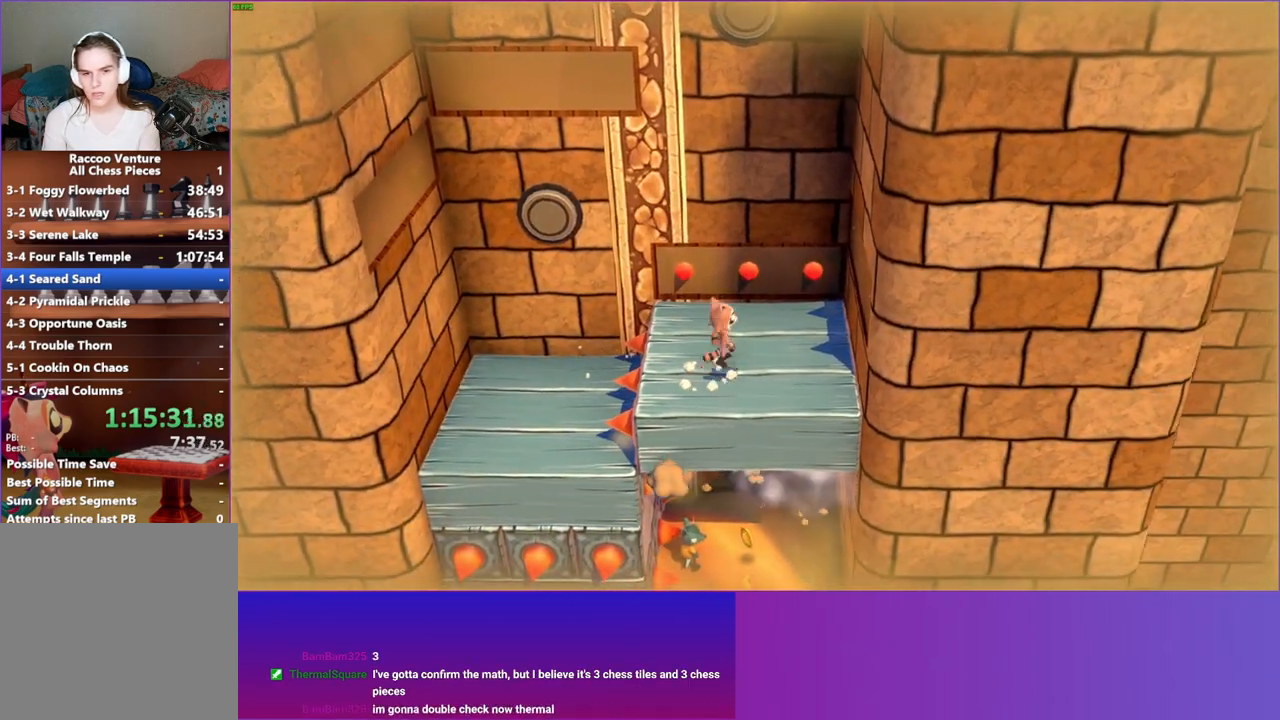
{"buttons": [], "left_stick": "up-left", "right_stick": "center", "events": [[300, "left_stick", "up-left"], [350, "A", "up"]]}
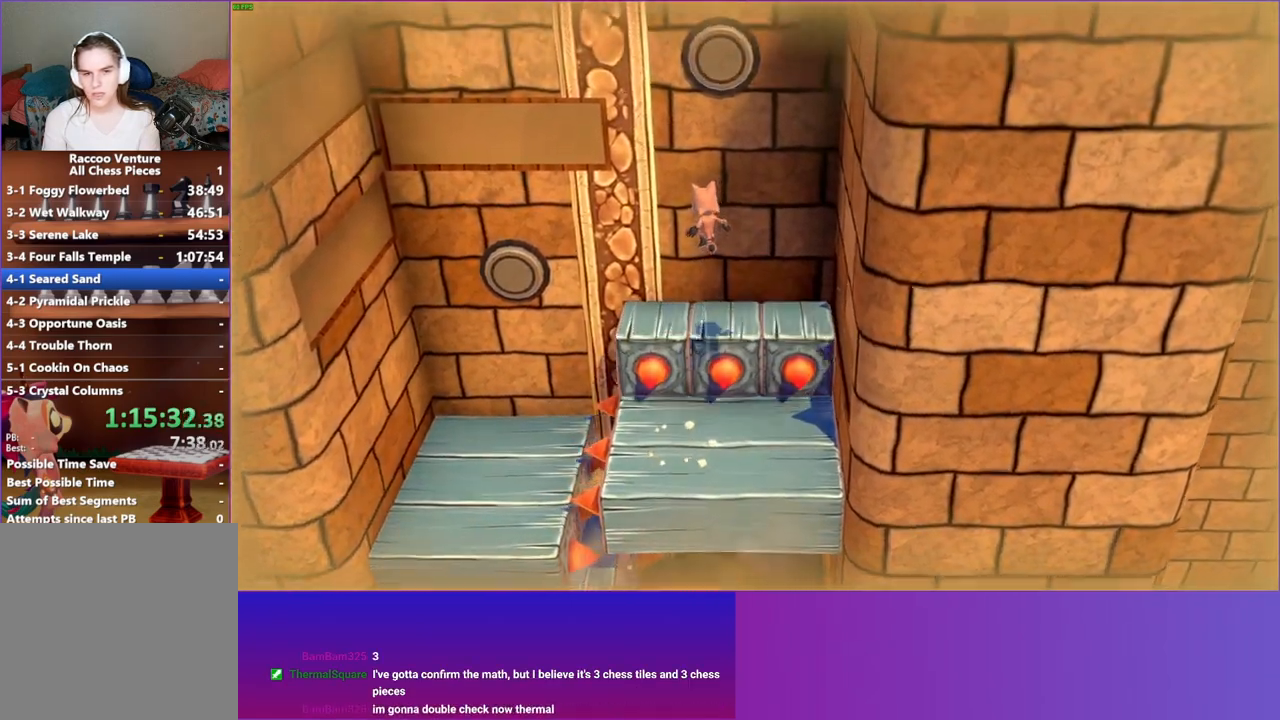
{"buttons": ["A"], "left_stick": "right", "right_stick": "center", "events": [[100, "left_stick", "up-right"], [183, "left_stick", "down-right"], [383, "left_stick", "right"], [417, "A", "down"]]}
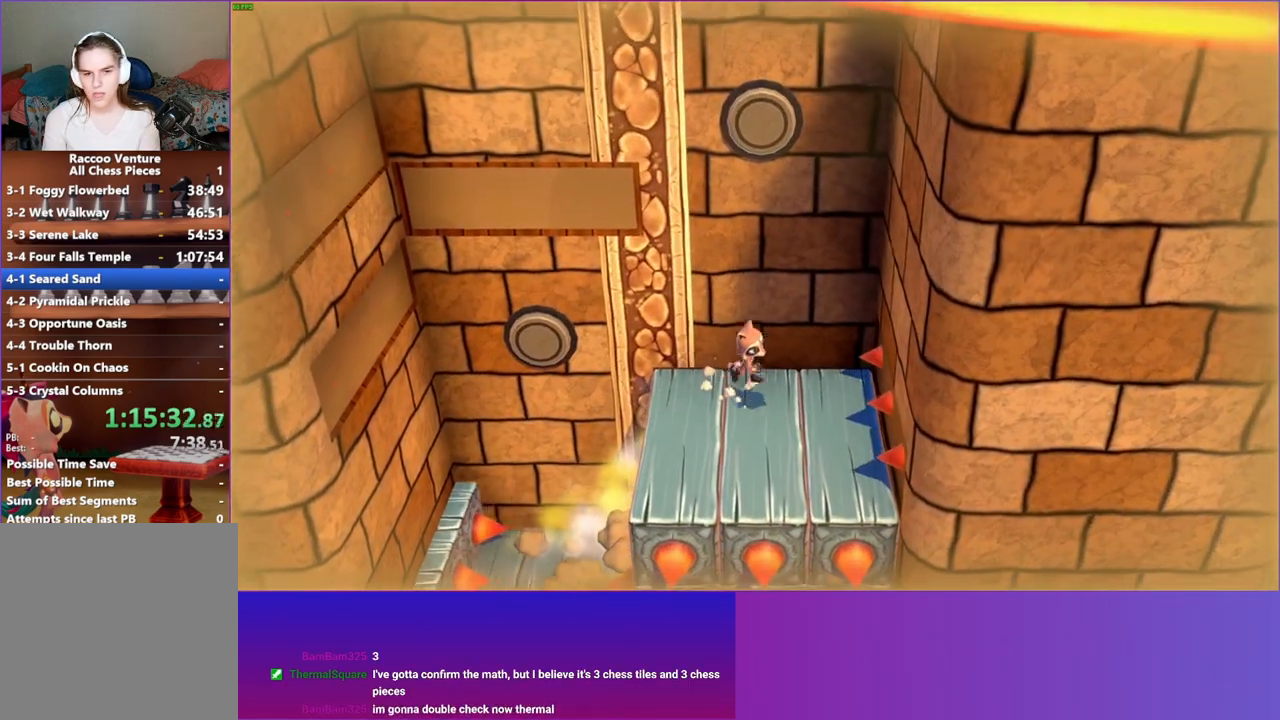
{"buttons": ["A"], "left_stick": "right", "right_stick": "center", "events": [[17, "left_stick", "up-right"], [333, "left_stick", "right"]]}